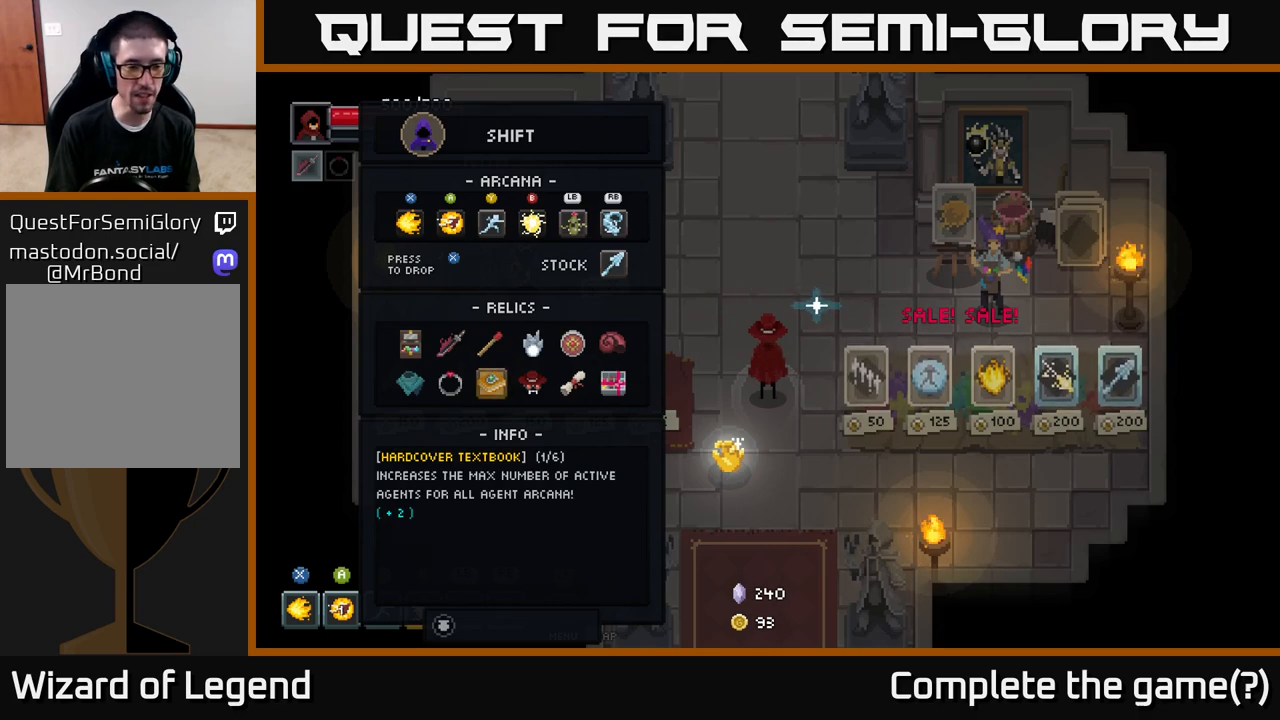
Gameplay with a controller (Xbox layout); each line is a JSON object with the inputs held at the frame after it. "events" lists button and stick changes between this image and that frame as [ms after this image, input, new state], when the widget could be followed in between.
{"buttons": [], "left_stick": "center", "right_stick": "center", "events": [[183, "B", "down"], [300, "B", "up"]]}
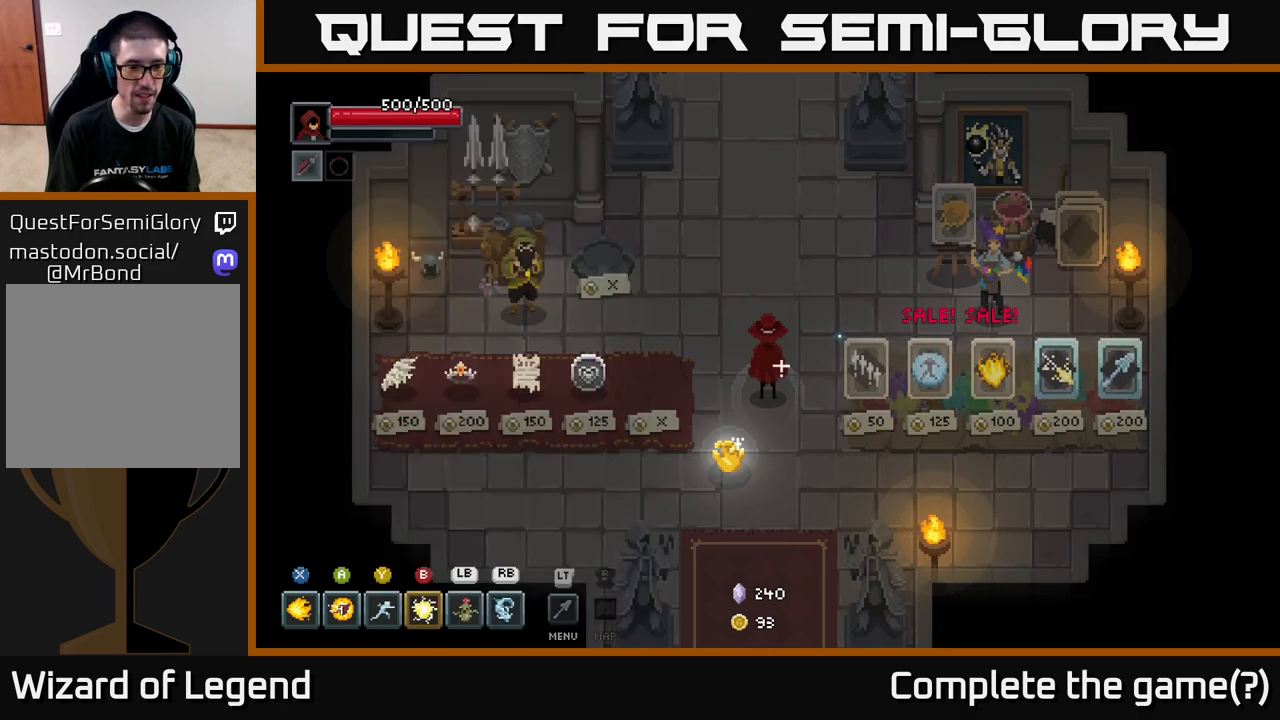
{"buttons": [], "left_stick": "up-right", "right_stick": "center", "events": [[333, "left_stick", "up"], [483, "left_stick", "up-right"]]}
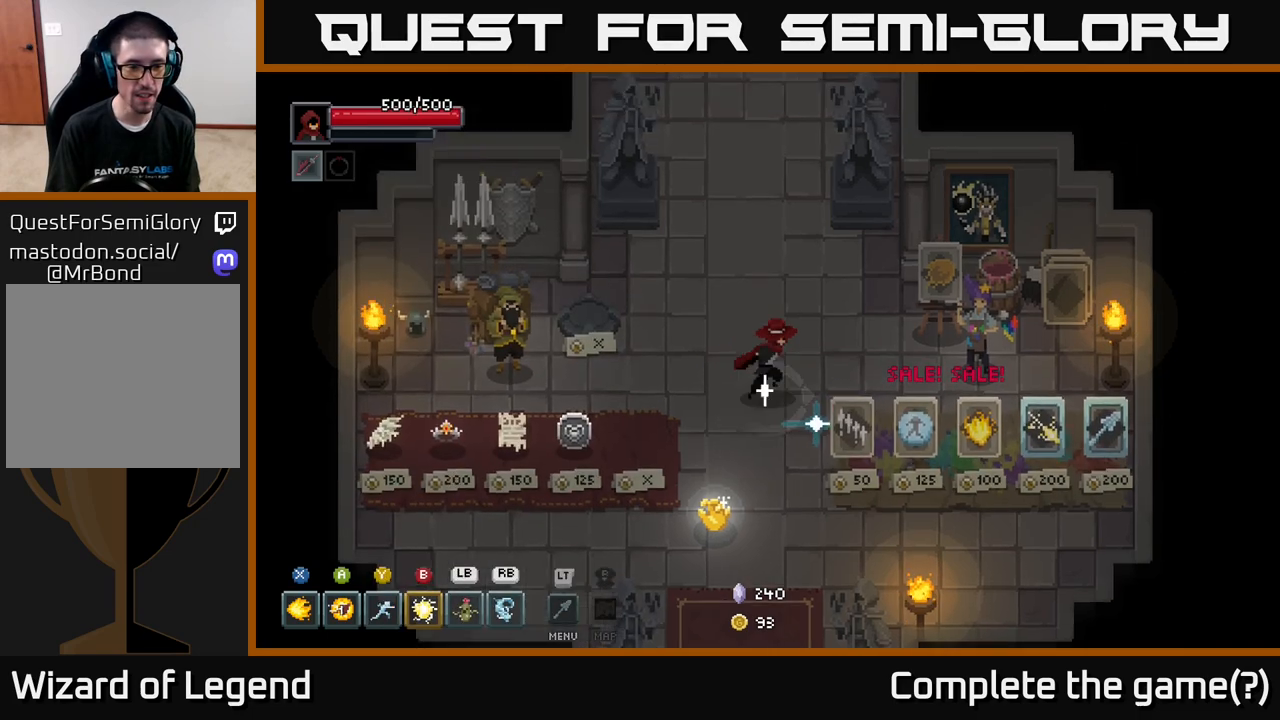
{"buttons": [], "left_stick": "center", "right_stick": "center", "events": [[17, "left_stick", "right"], [67, "left_stick", "center"]]}
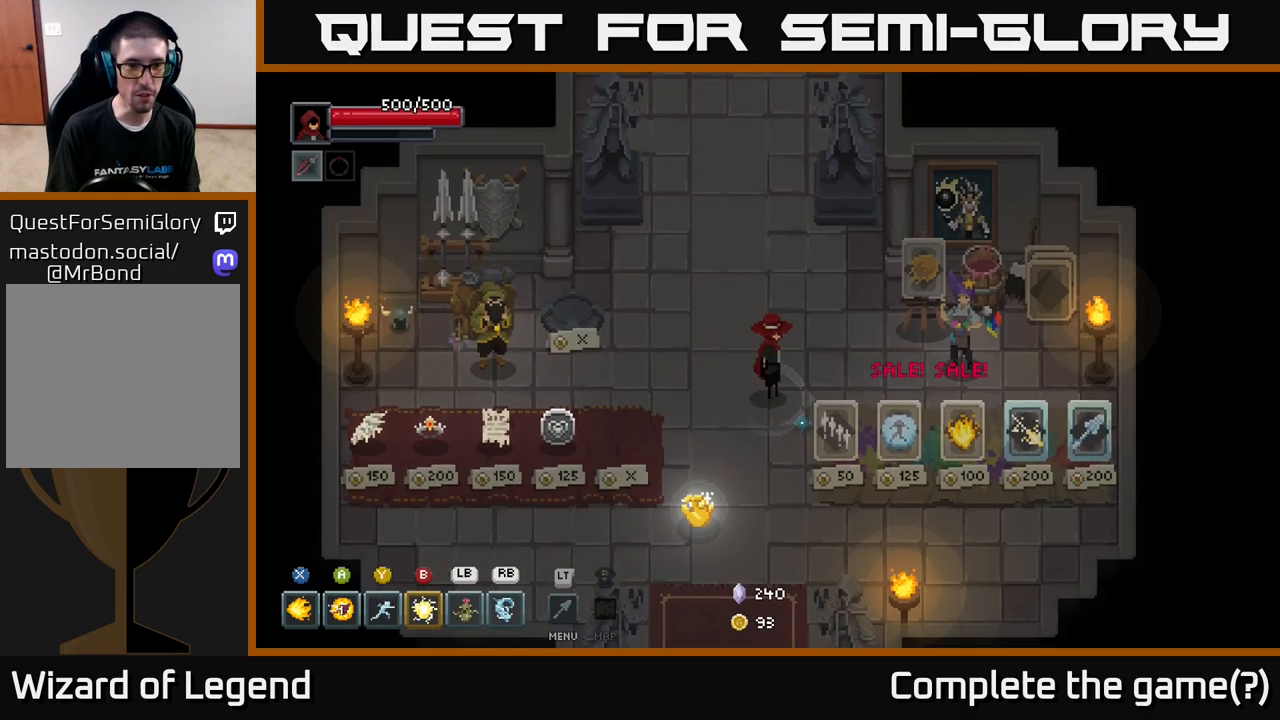
{"buttons": [], "left_stick": "up", "right_stick": "center", "events": [[383, "left_stick", "up-left"], [433, "left_stick", "up"]]}
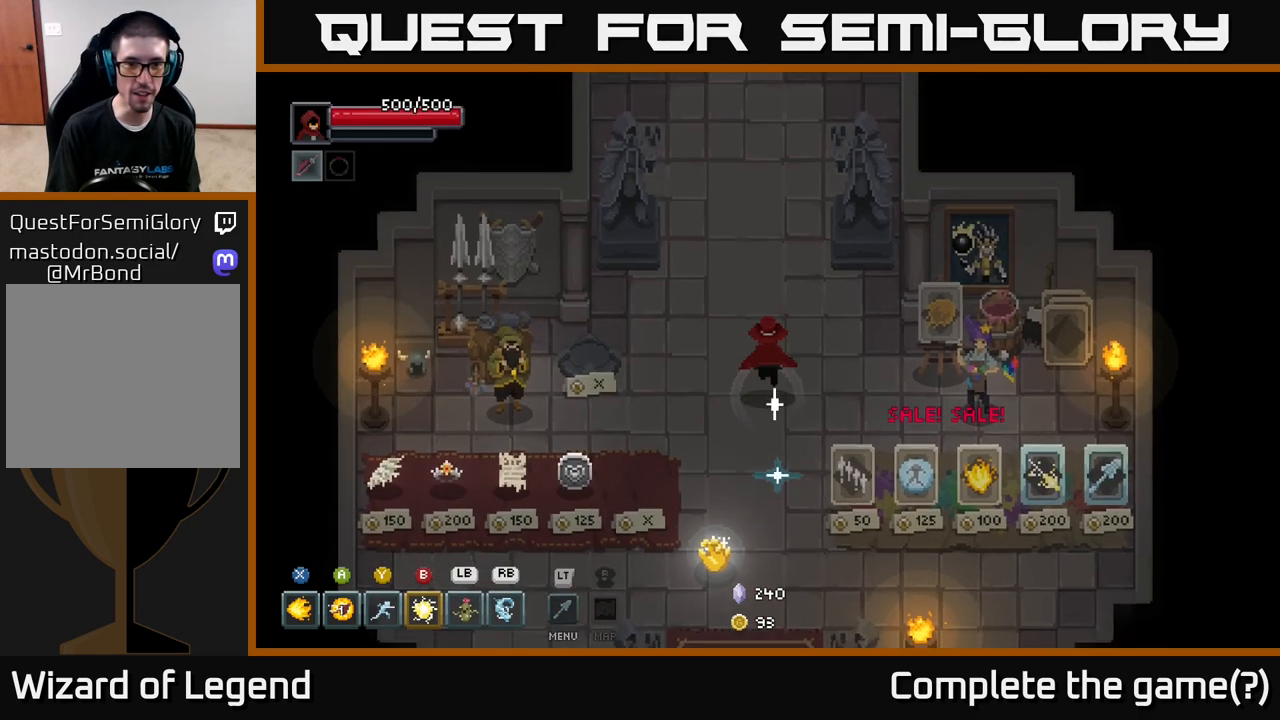
{"buttons": [], "left_stick": "up", "right_stick": "center", "events": []}
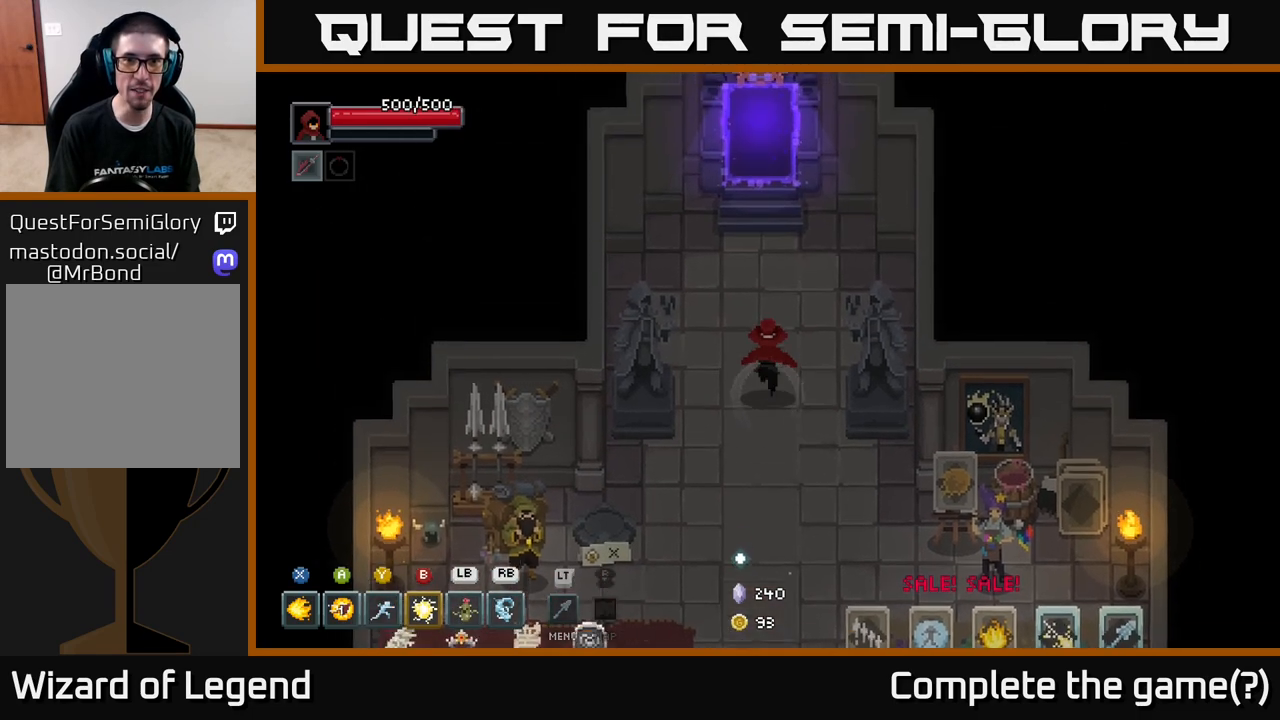
{"buttons": [], "left_stick": "up", "right_stick": "center", "events": [[133, "left_stick", "center"], [350, "left_stick", "up"]]}
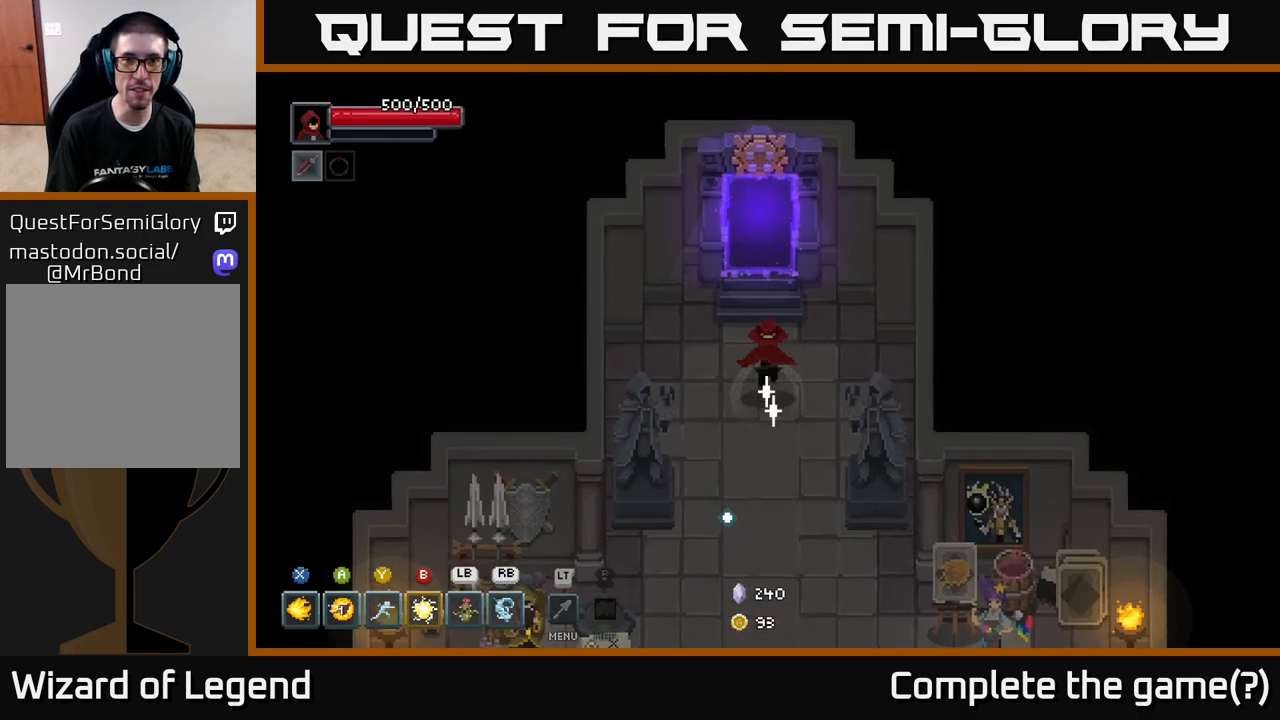
{"buttons": [], "left_stick": "up", "right_stick": "center", "events": [[100, "left_stick", "center"], [300, "left_stick", "up"]]}
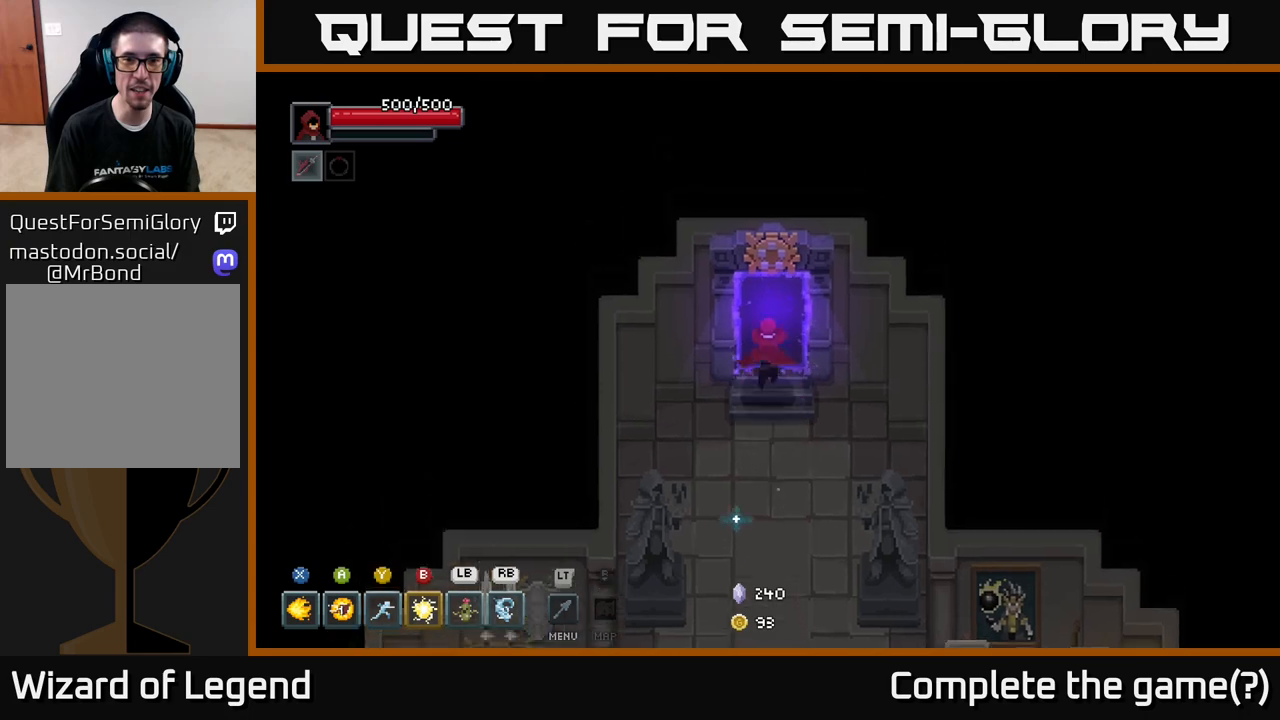
{"buttons": [], "left_stick": "center", "right_stick": "center", "events": [[233, "left_stick", "center"]]}
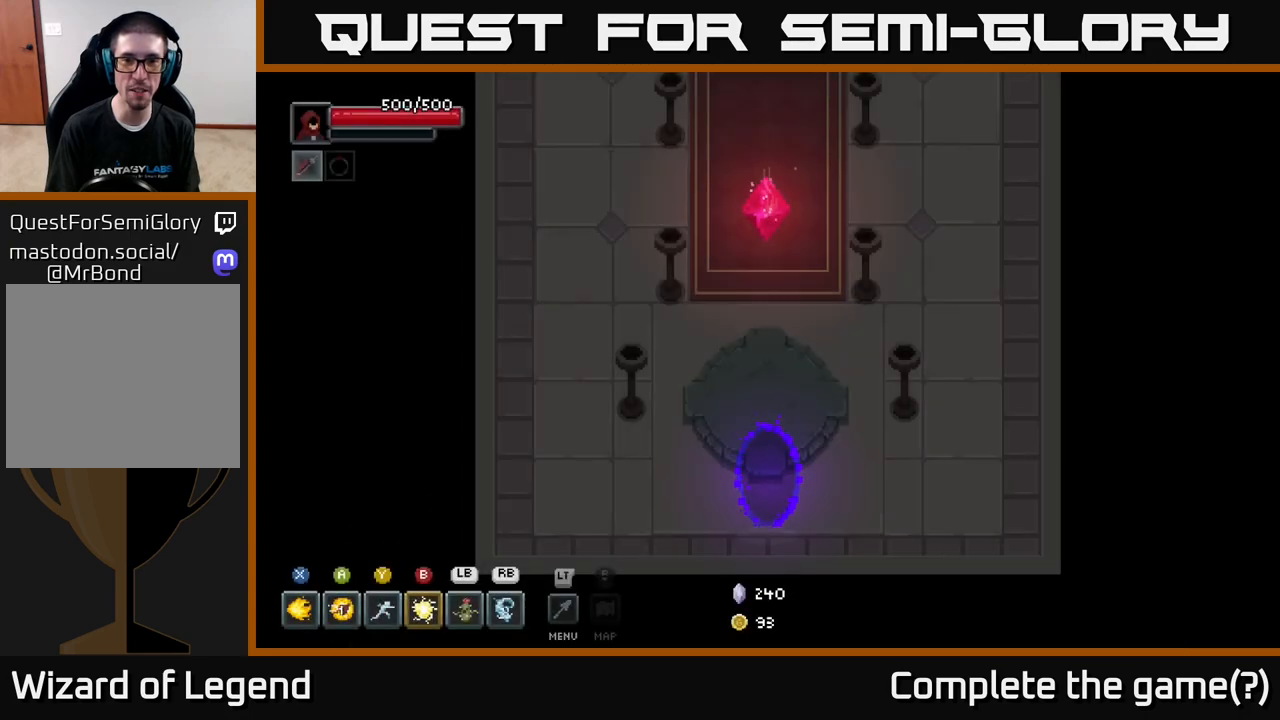
{"buttons": [], "left_stick": "up", "right_stick": "center", "events": [[433, "left_stick", "up"]]}
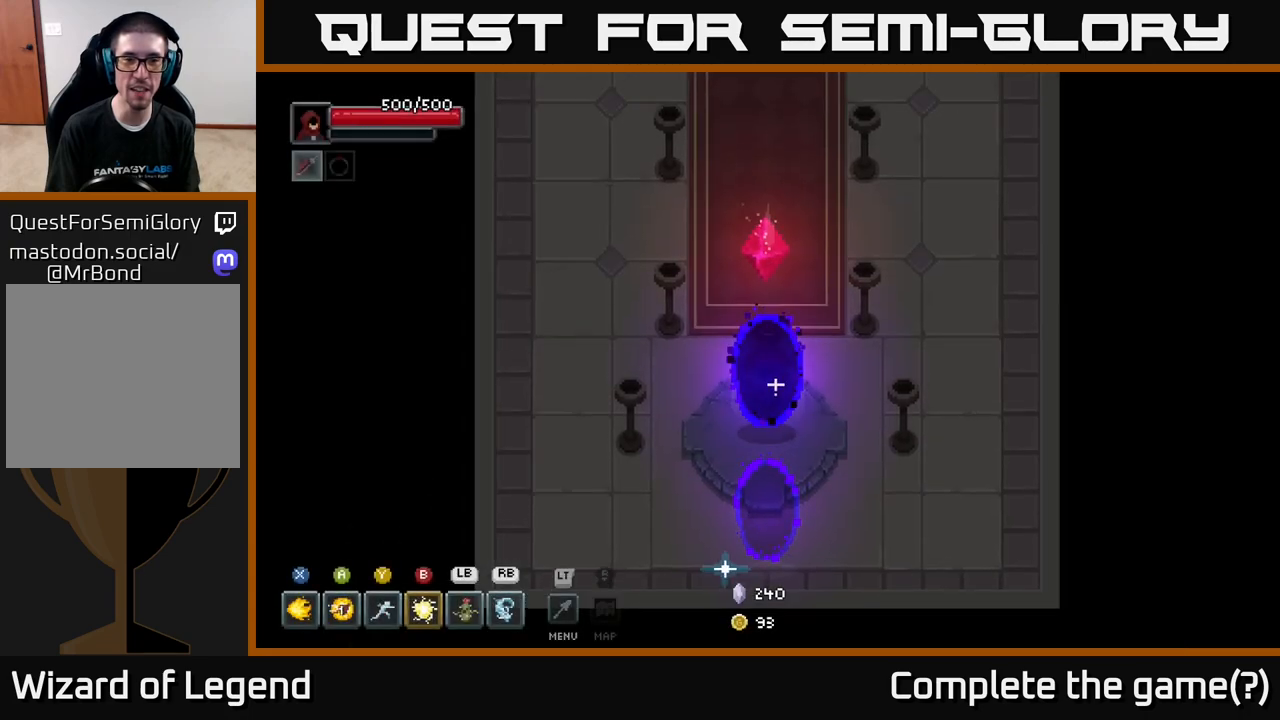
{"buttons": [], "left_stick": "center", "right_stick": "center", "events": [[300, "X", "down"], [333, "left_stick", "center"], [417, "X", "up"]]}
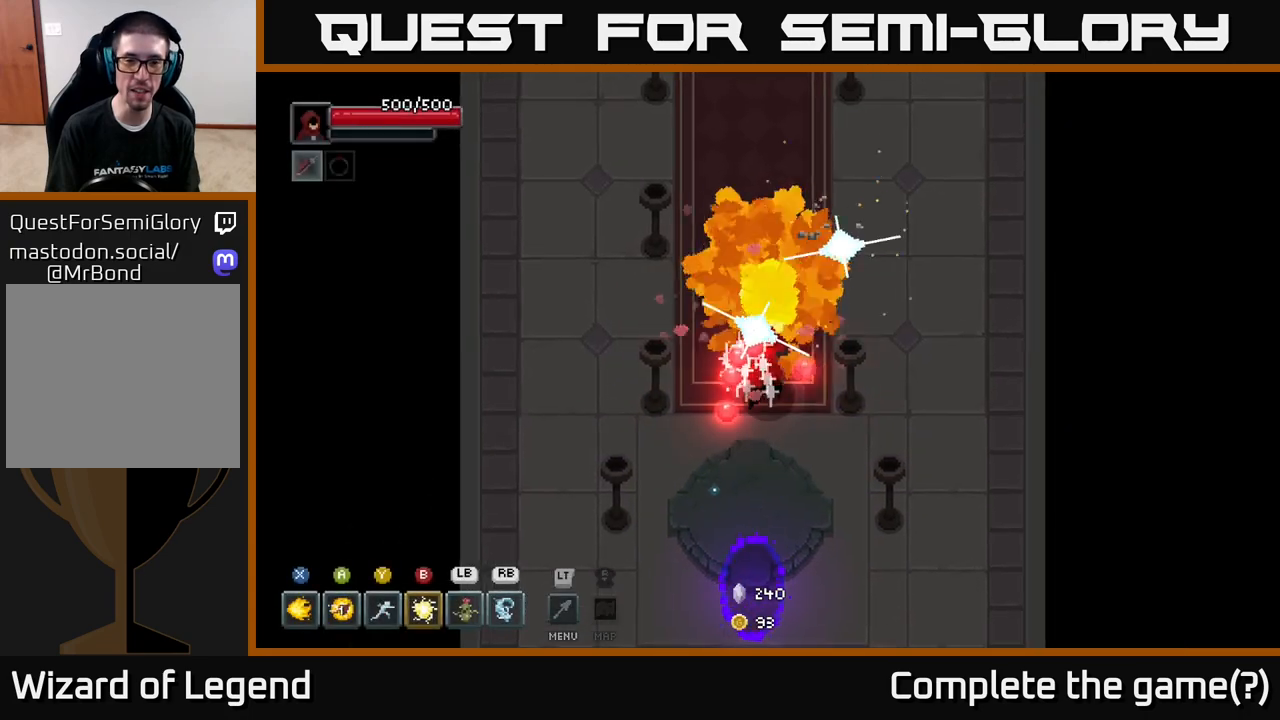
{"buttons": [], "left_stick": "center", "right_stick": "center", "events": []}
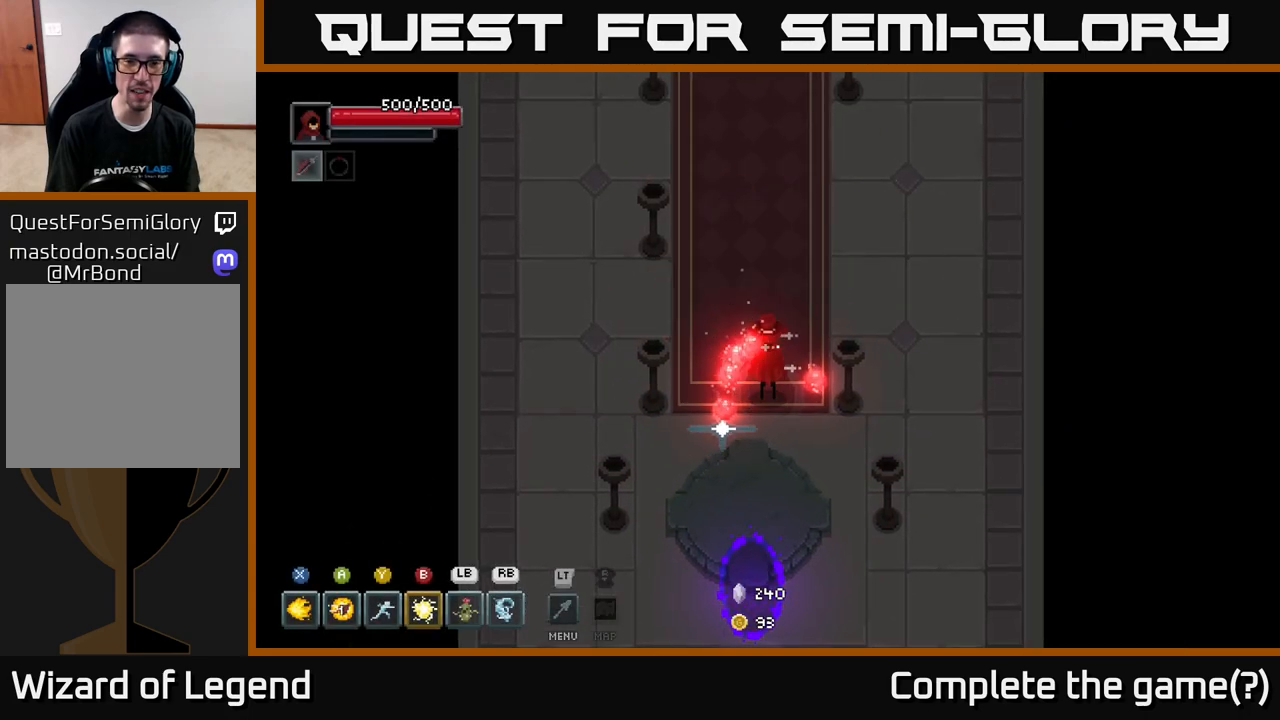
{"buttons": [], "left_stick": "up-right", "right_stick": "center", "events": [[117, "left_stick", "down-left"], [283, "left_stick", "center"], [500, "left_stick", "up-right"]]}
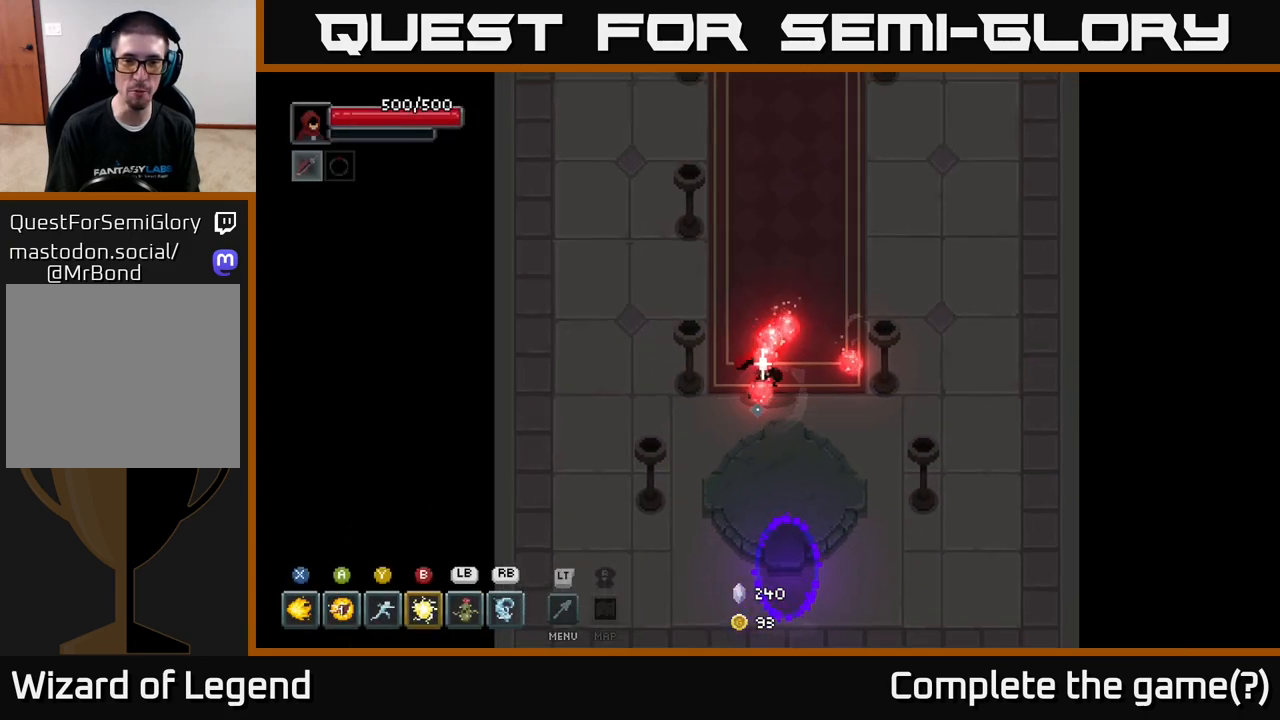
{"buttons": [], "left_stick": "center", "right_stick": "center", "events": [[267, "left_stick", "center"]]}
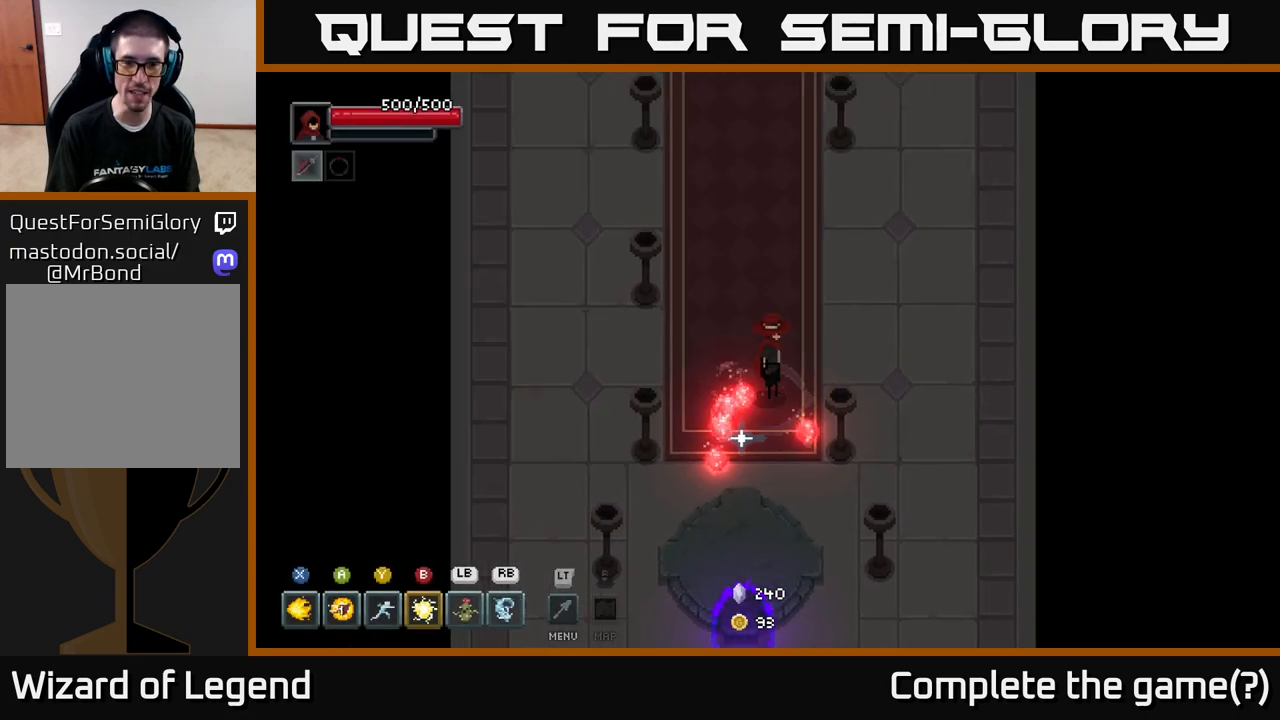
{"buttons": [], "left_stick": "center", "right_stick": "center", "events": []}
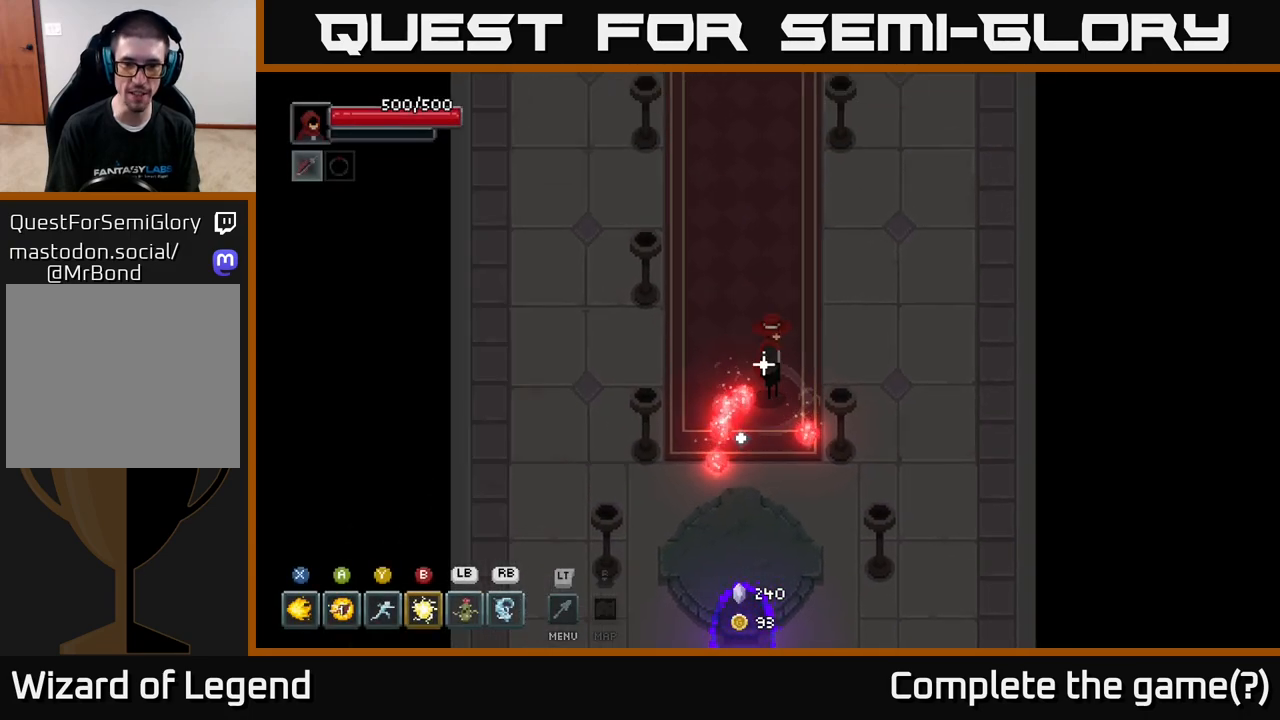
{"buttons": [], "left_stick": "center", "right_stick": "center", "events": []}
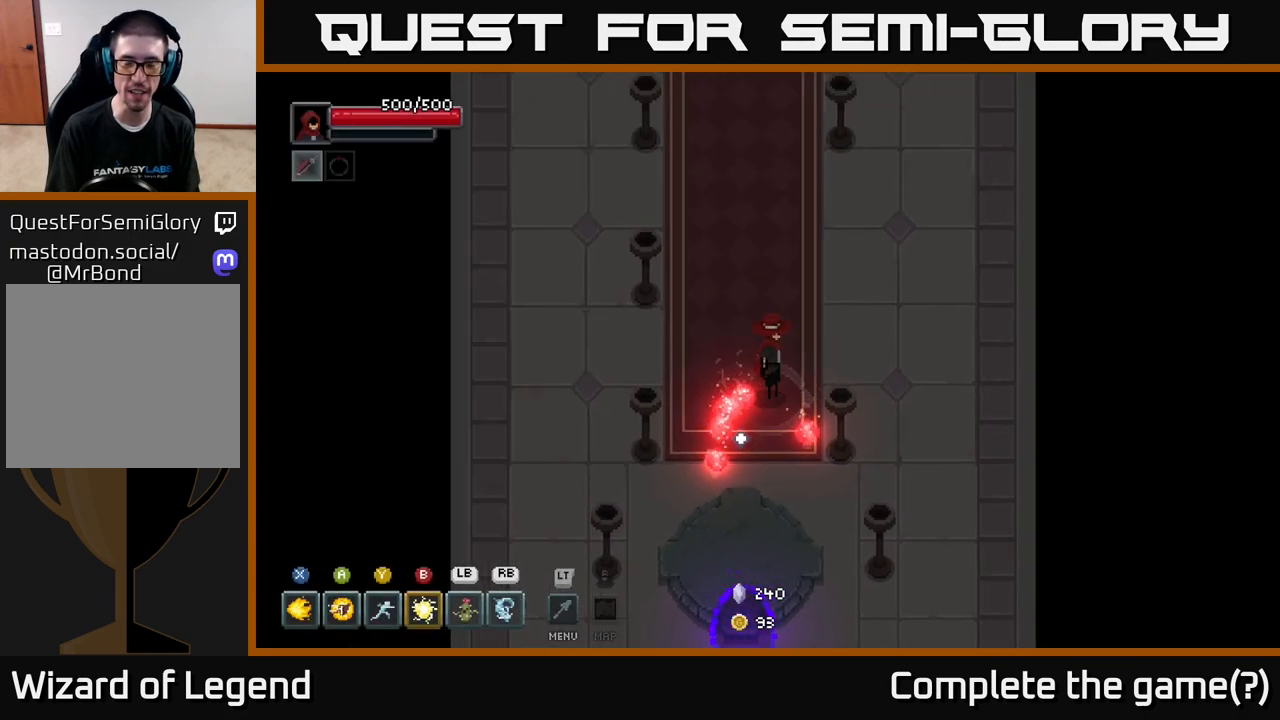
{"buttons": [], "left_stick": "down", "right_stick": "center", "events": [[50, "left_stick", "right"], [233, "left_stick", "up"], [350, "left_stick", "up-left"], [483, "left_stick", "down"]]}
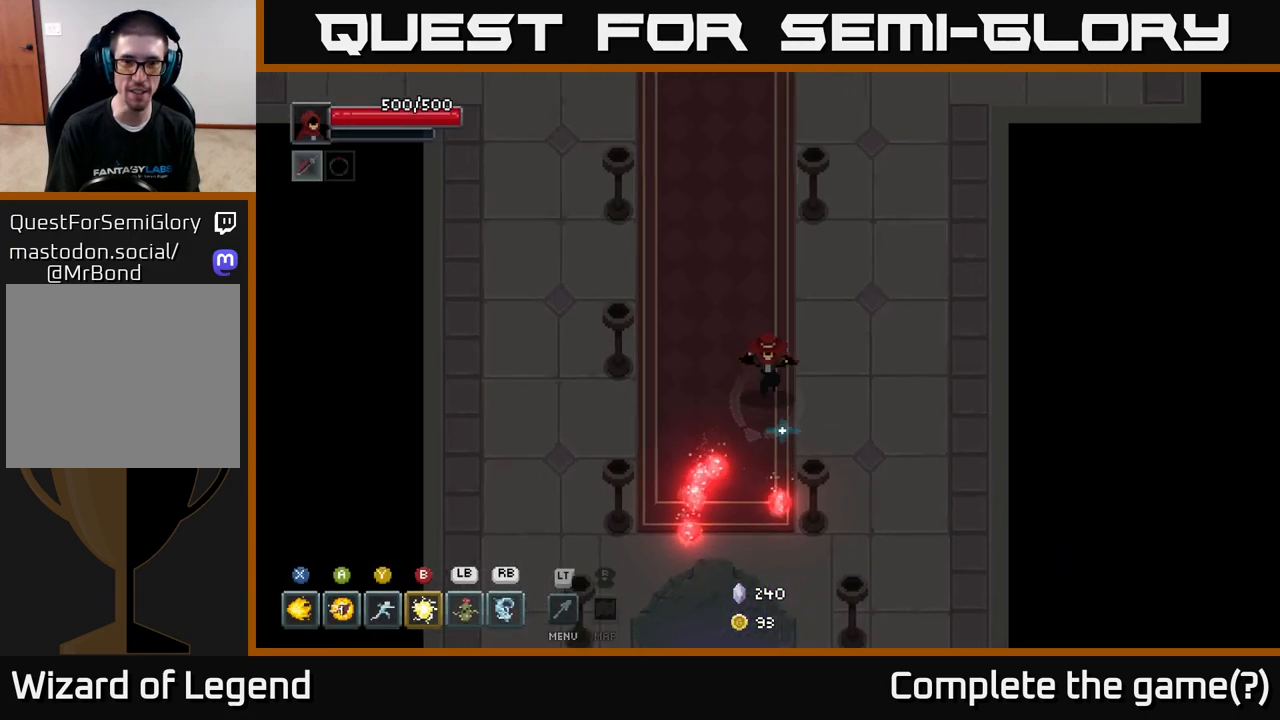
{"buttons": [], "left_stick": "up", "right_stick": "center", "events": [[200, "left_stick", "up"]]}
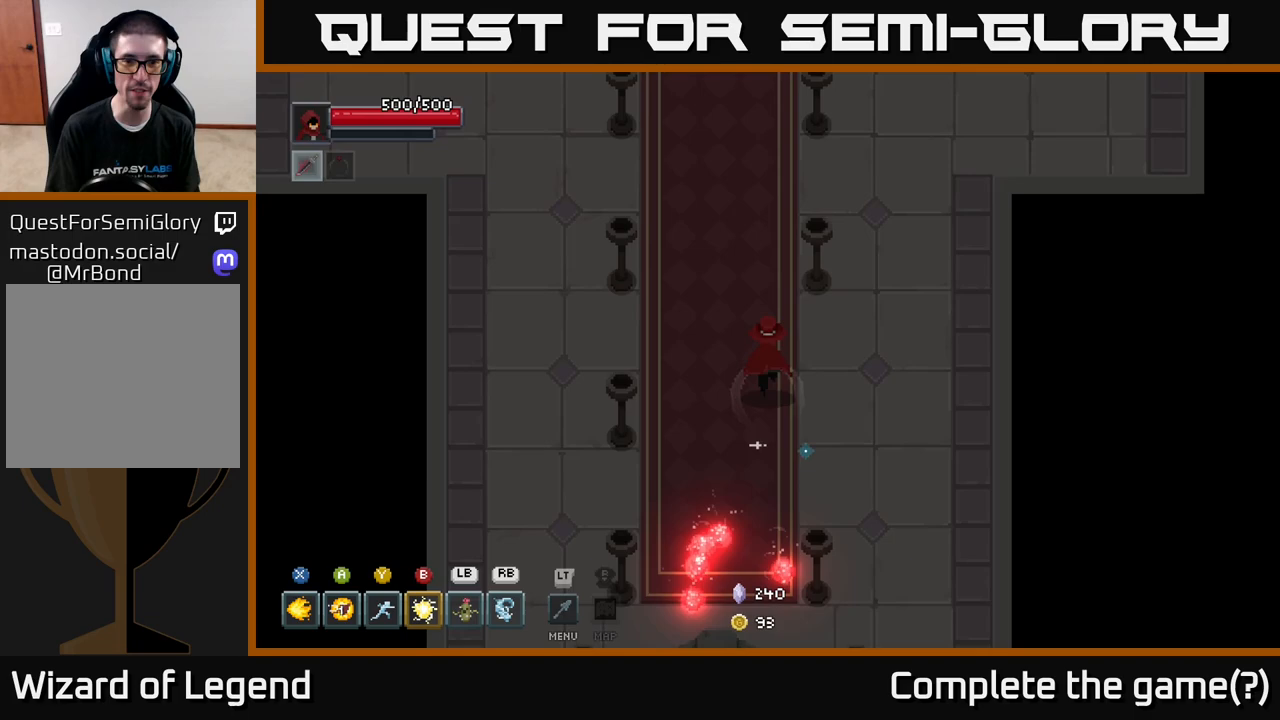
{"buttons": ["X"], "left_stick": "up", "right_stick": "center", "events": [[67, "left_stick", "up-left"], [217, "left_stick", "up"], [383, "X", "down"]]}
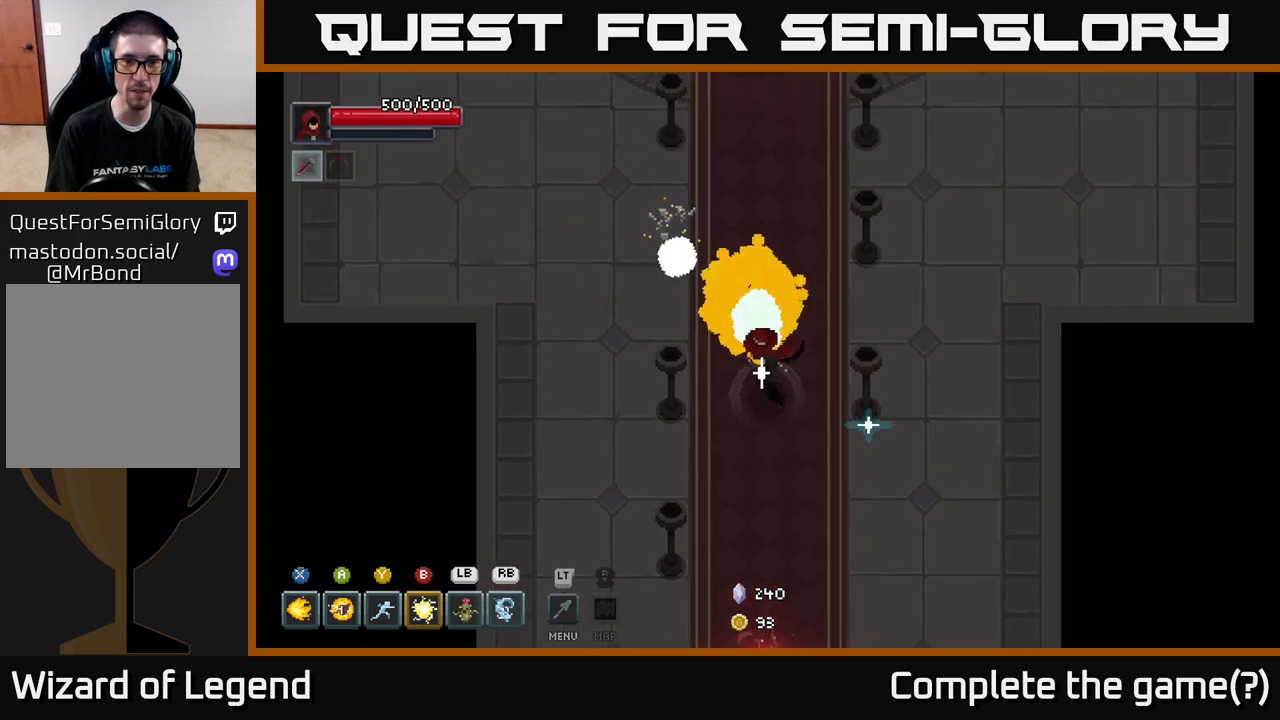
{"buttons": ["X"], "left_stick": "down", "right_stick": "center", "events": [[17, "X", "up"], [50, "left_stick", "center"], [250, "left_stick", "up"], [350, "X", "down"], [383, "left_stick", "down"]]}
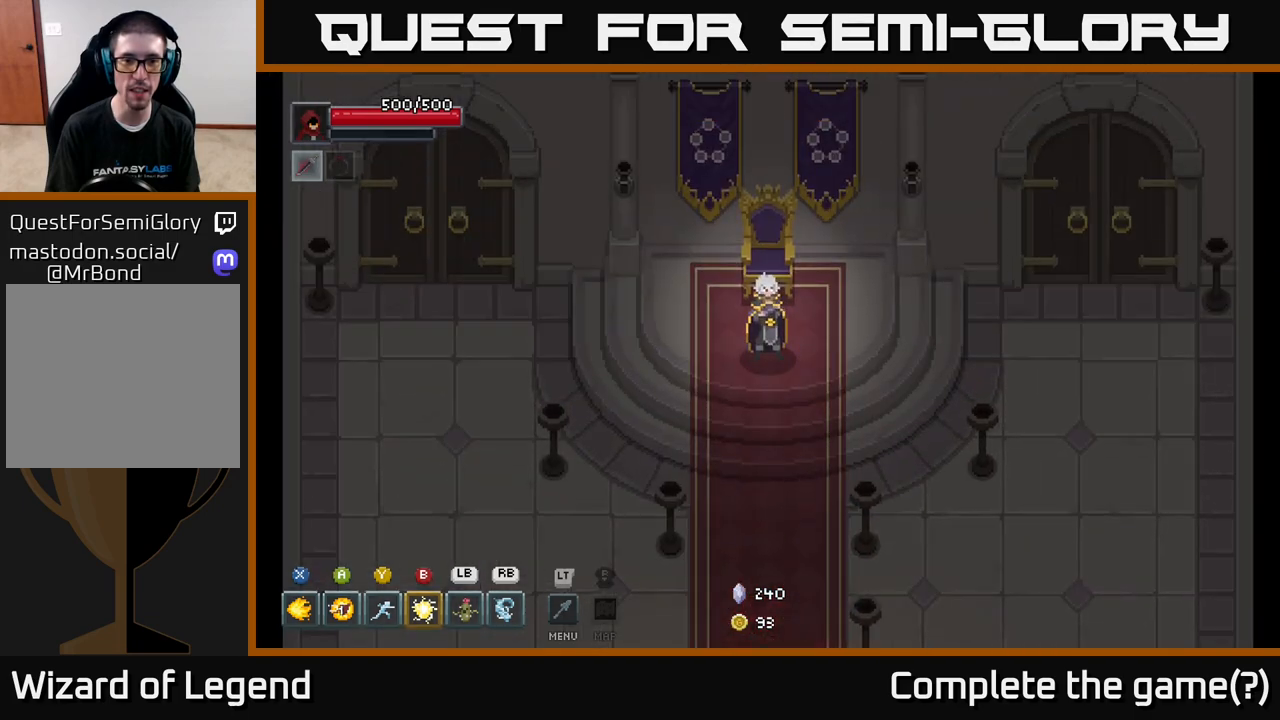
{"buttons": [], "left_stick": "center", "right_stick": "center", "events": [[67, "X", "up"], [217, "left_stick", "center"]]}
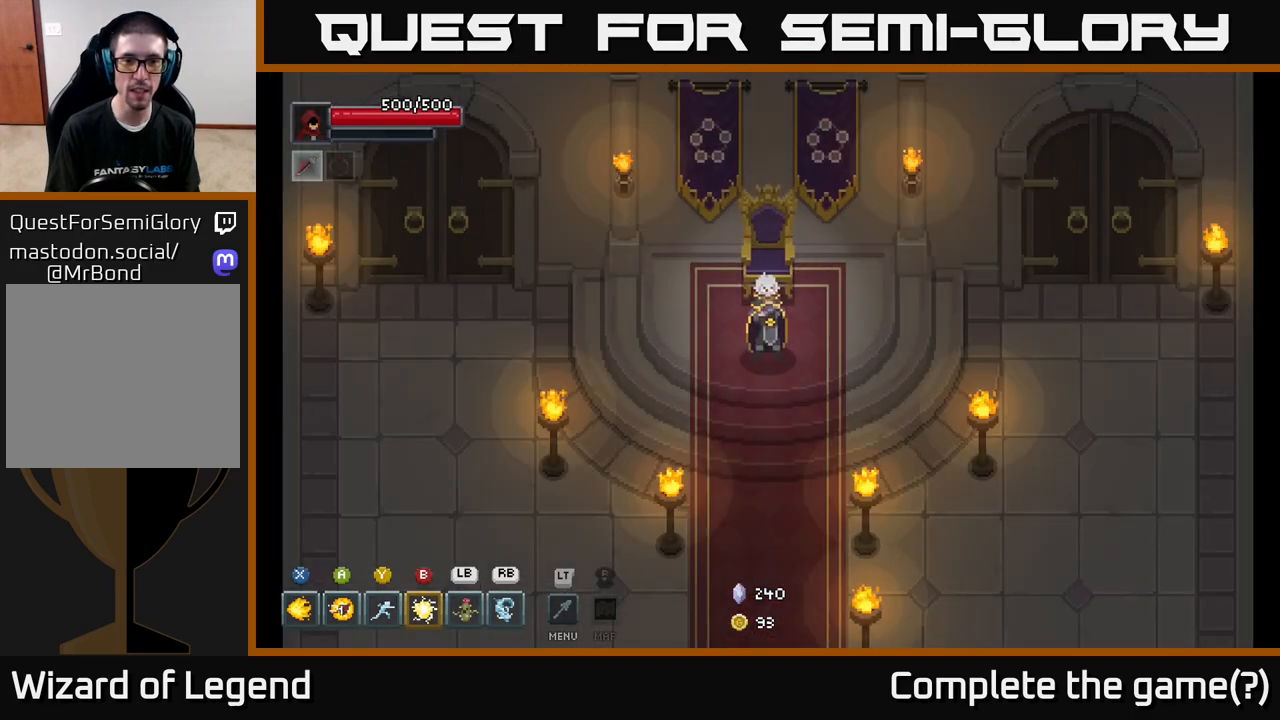
{"buttons": [], "left_stick": "center", "right_stick": "center", "events": []}
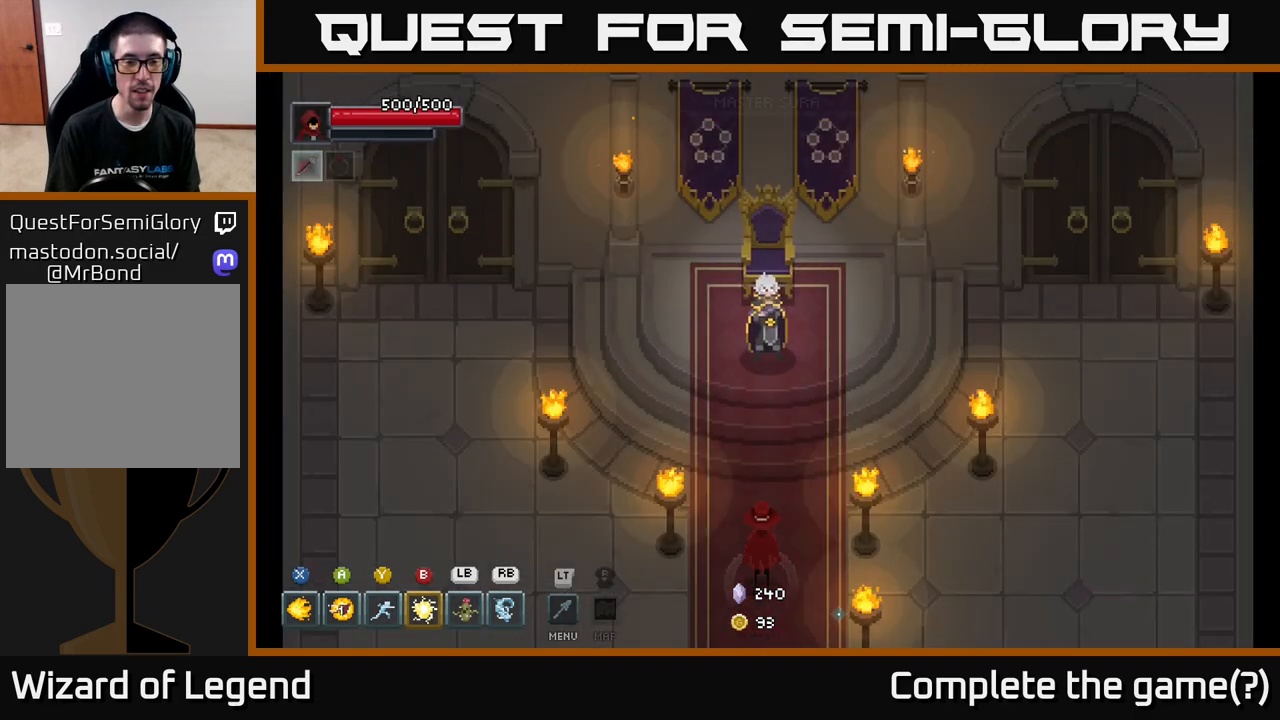
{"buttons": [], "left_stick": "center", "right_stick": "center", "events": []}
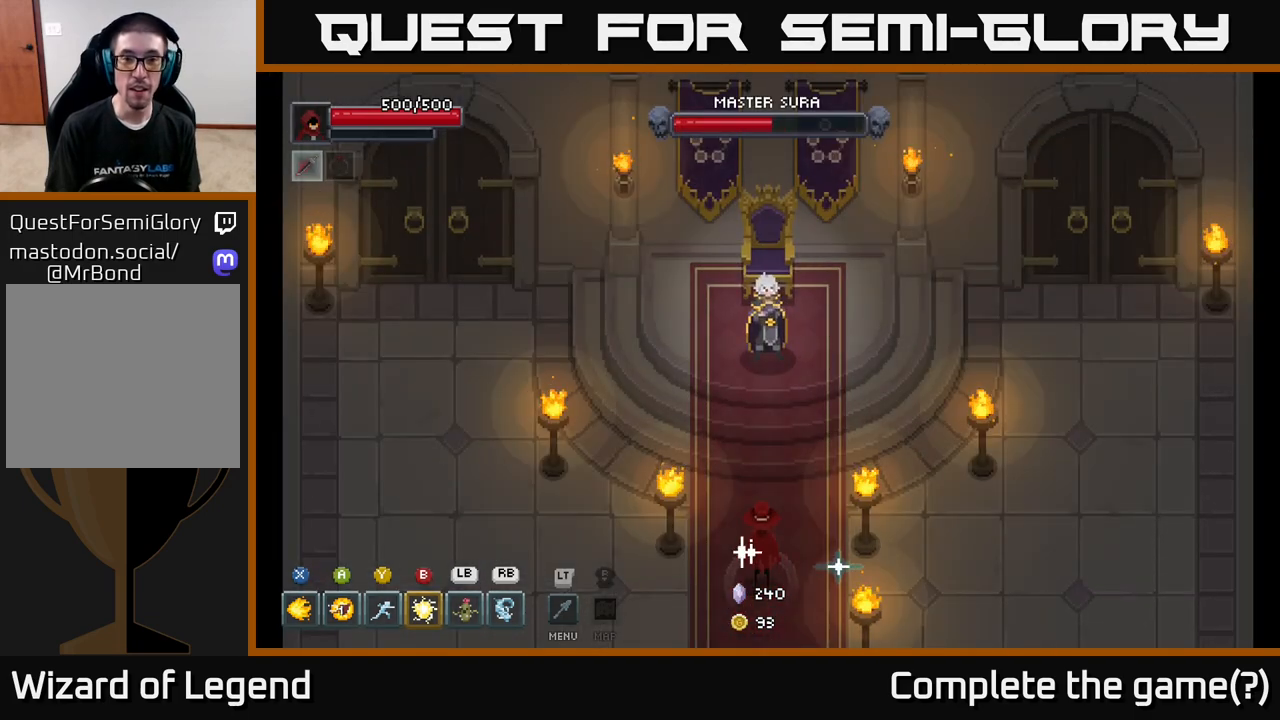
{"buttons": [], "left_stick": "center", "right_stick": "center", "events": []}
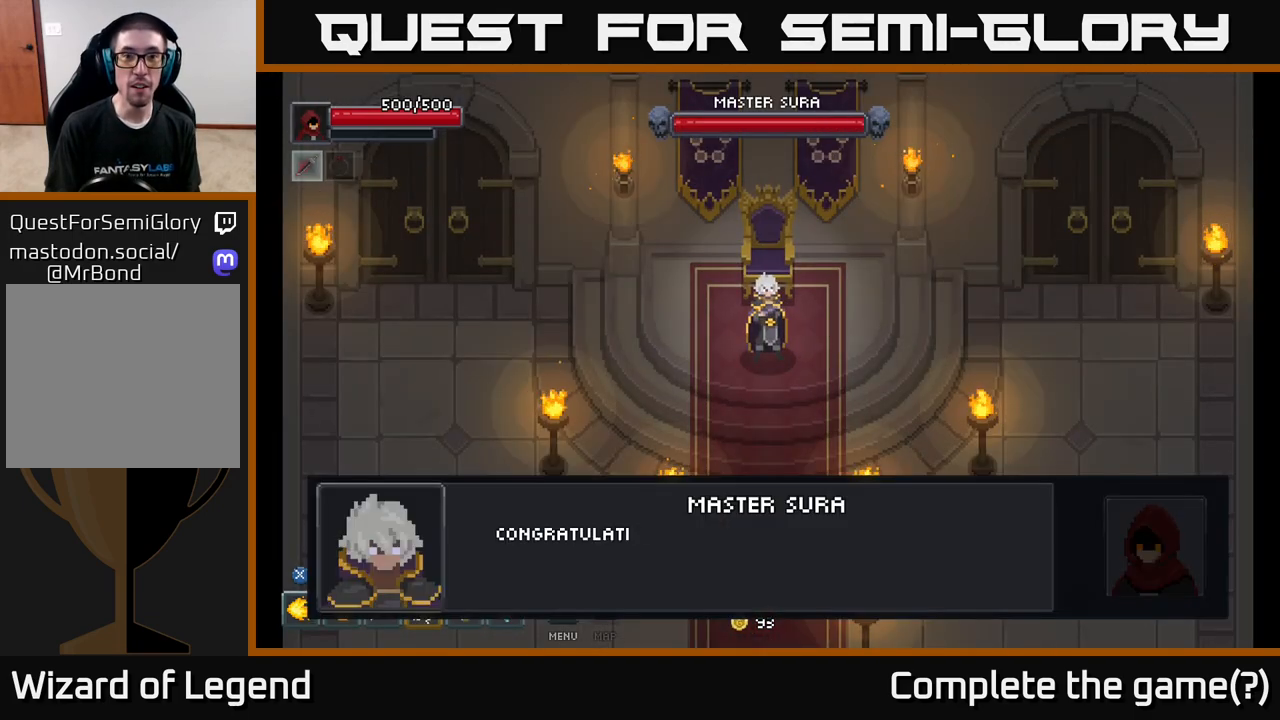
{"buttons": [], "left_stick": "center", "right_stick": "center", "events": []}
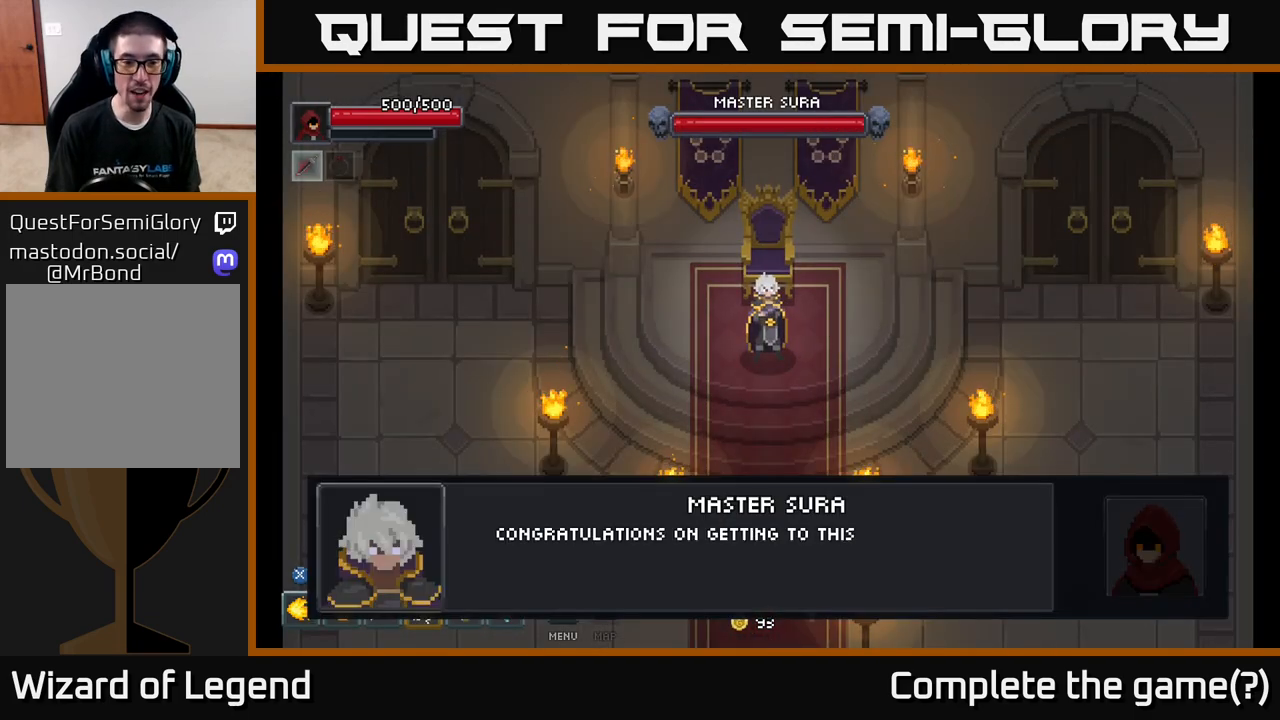
{"buttons": [], "left_stick": "center", "right_stick": "center", "events": []}
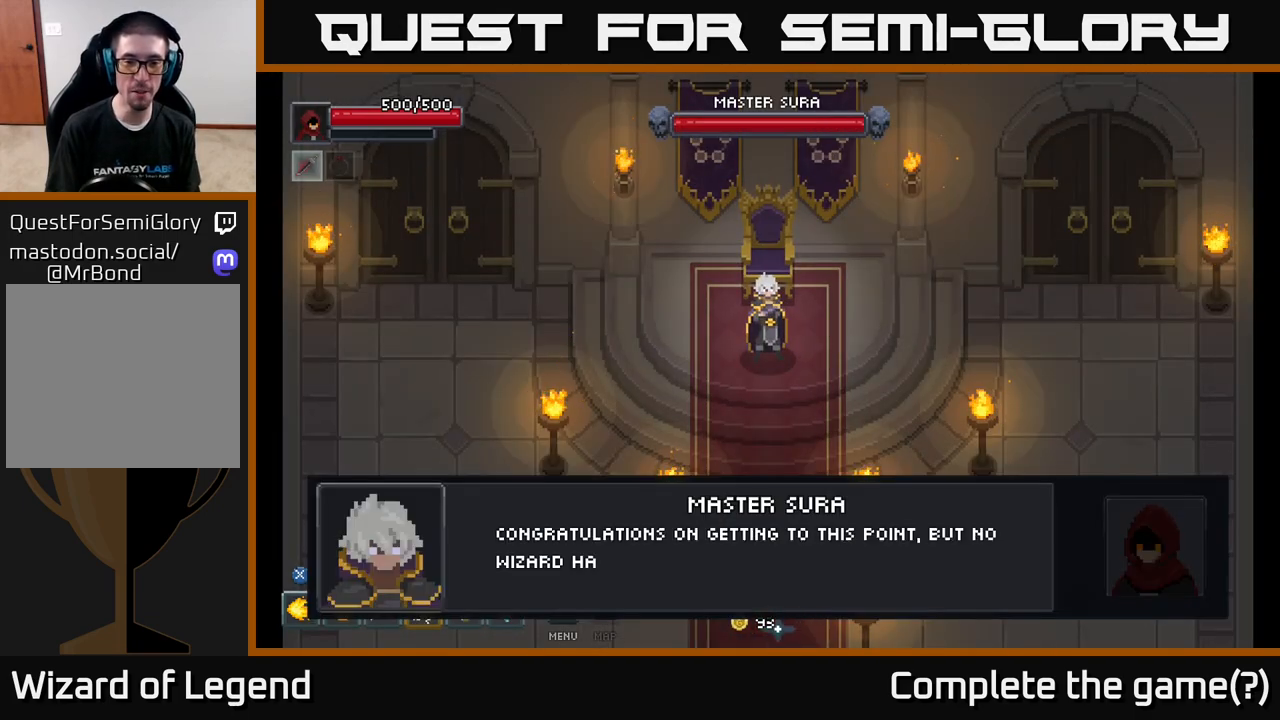
{"buttons": [], "left_stick": "center", "right_stick": "center", "events": []}
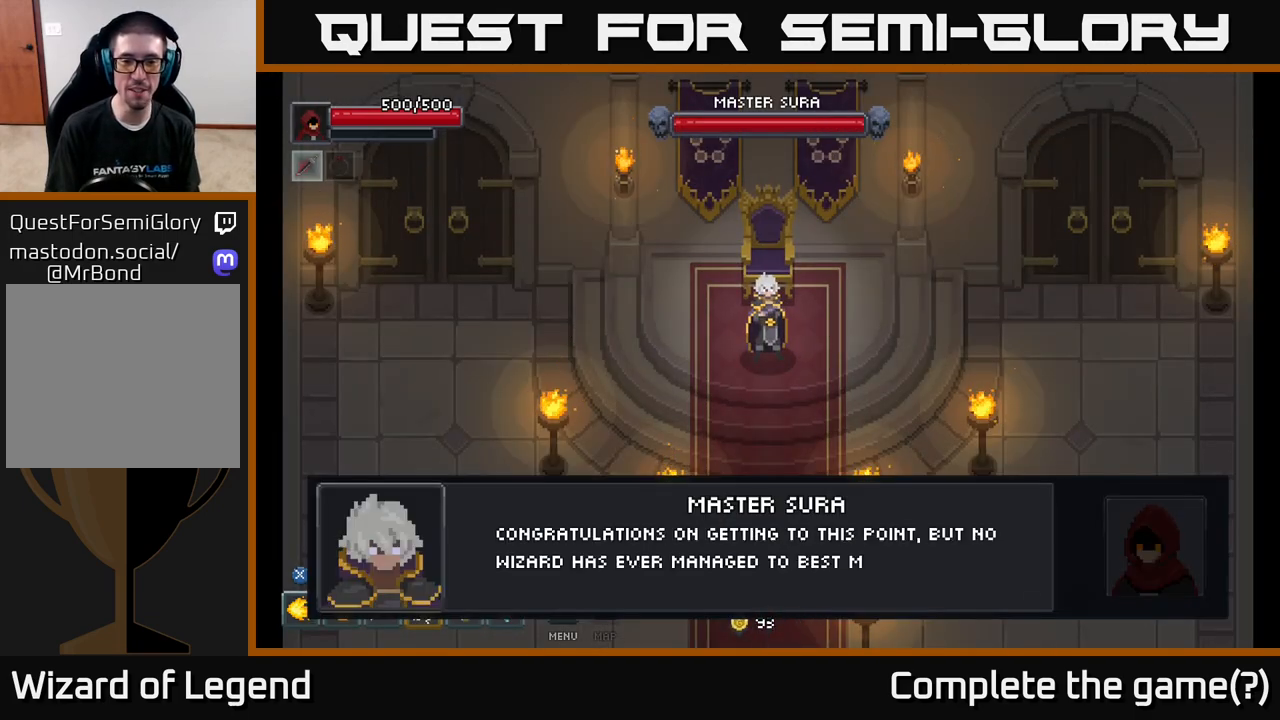
{"buttons": [], "left_stick": "center", "right_stick": "center", "events": []}
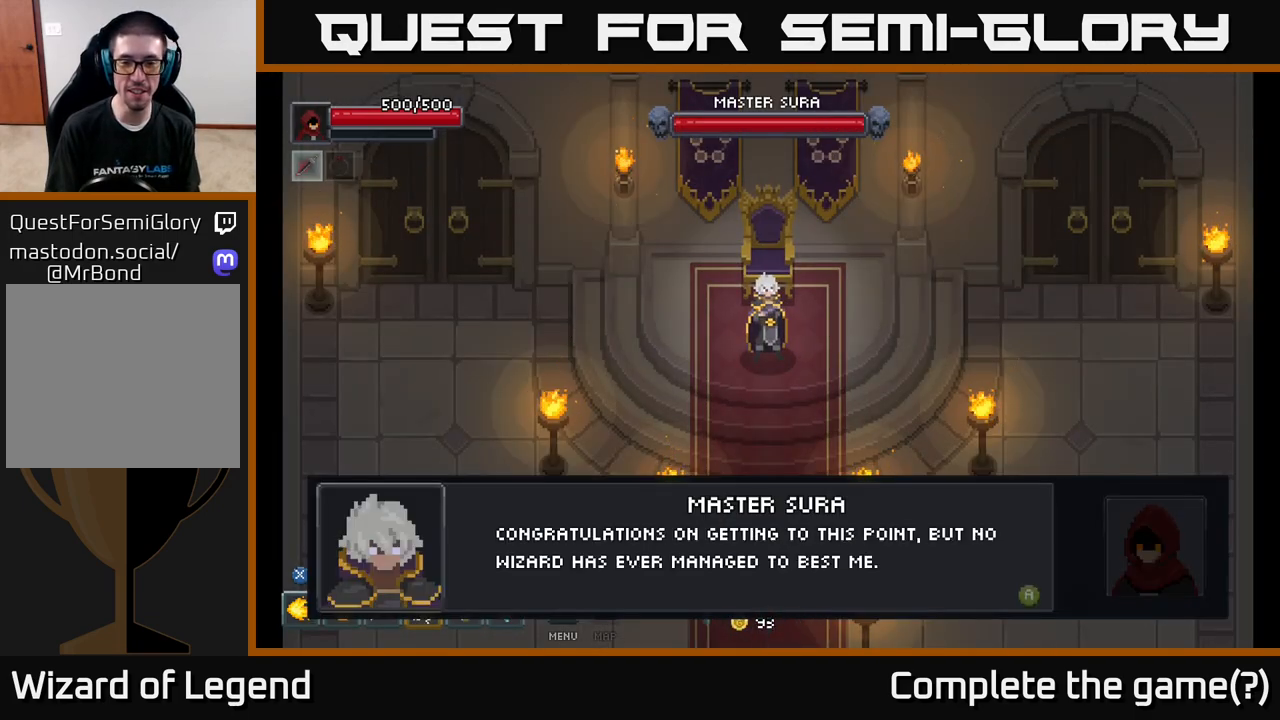
{"buttons": [], "left_stick": "center", "right_stick": "center", "events": []}
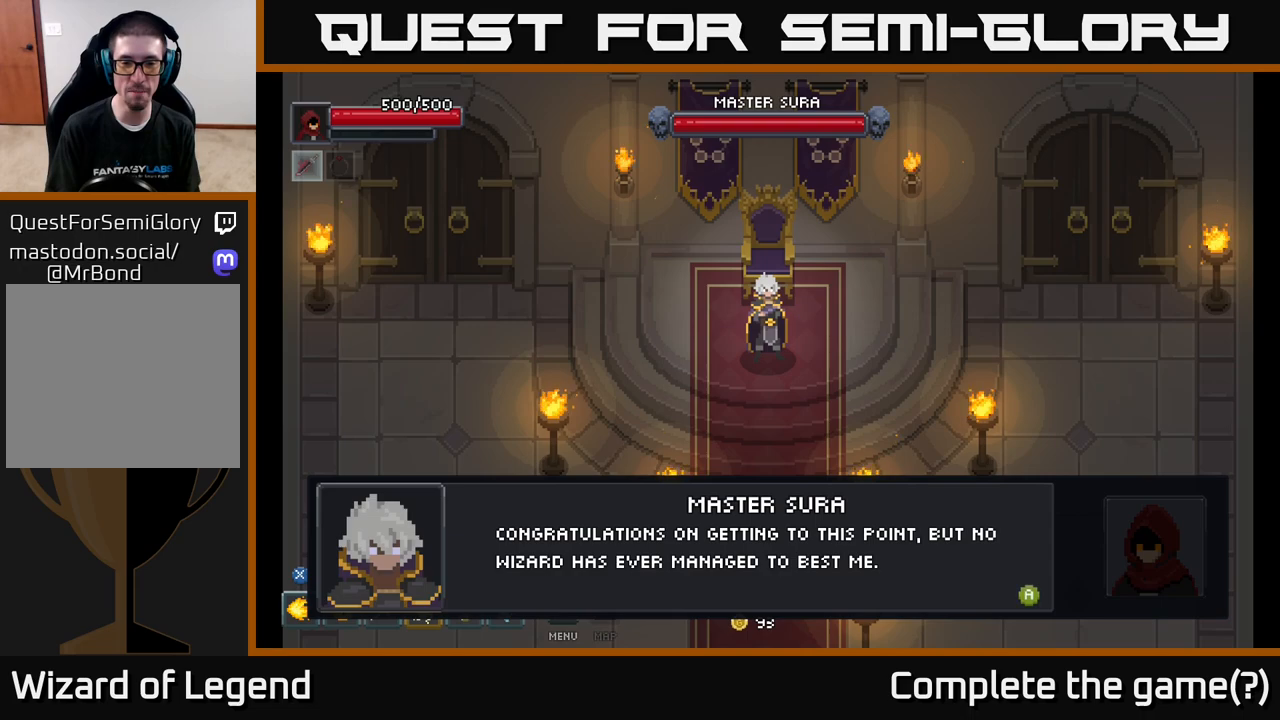
{"buttons": [], "left_stick": "center", "right_stick": "center", "events": []}